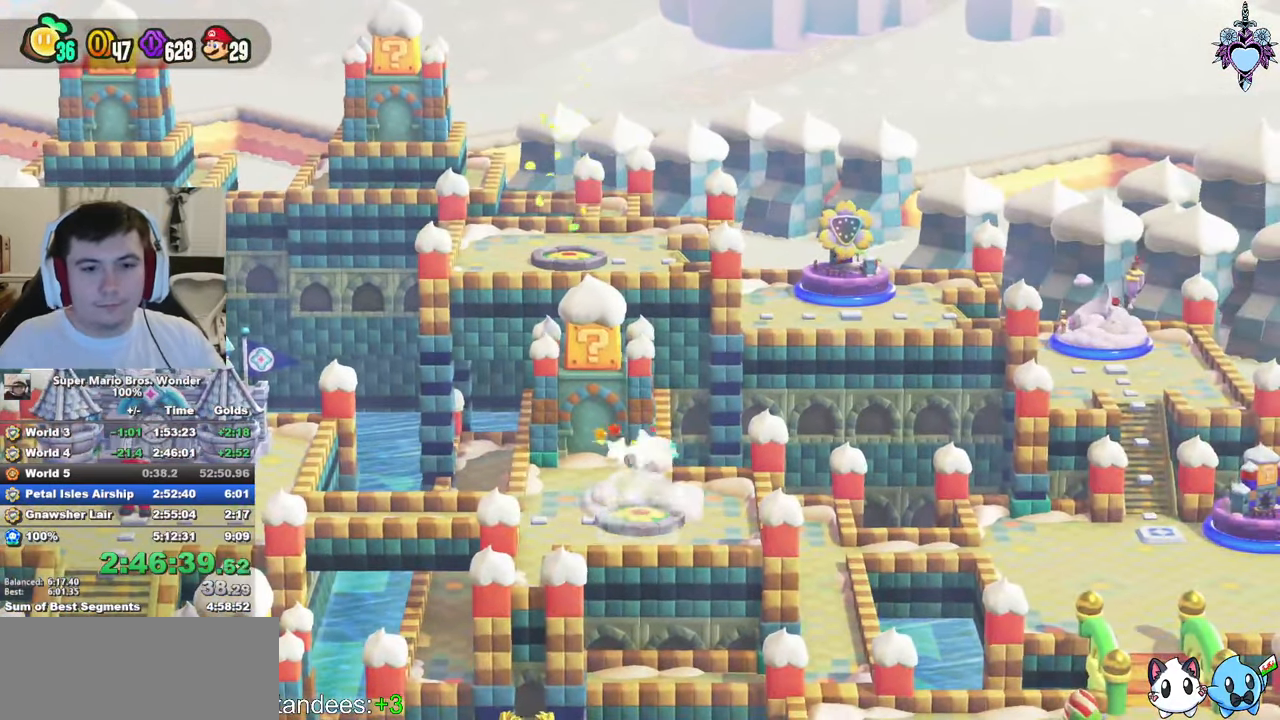
Gameplay with a controller (PlayStation layout); each line is a JSON object with the inputs held at the frame after it. "events" lists button and stick changes between this image and that frame as [ms after this image, input, new state], when the widget could be followed in between. Not read: L3 R3.
{"buttons": ["CIRCLE"], "left_stick": "center", "right_stick": "center", "events": [[67, "CIRCLE", "down"], [184, "CIRCLE", "up"], [200, "CROSS", "down"], [267, "CIRCLE", "down"], [300, "CROSS", "up"], [367, "CIRCLE", "up"], [400, "CROSS", "down"], [417, "CIRCLE", "down"], [450, "CROSS", "up"]]}
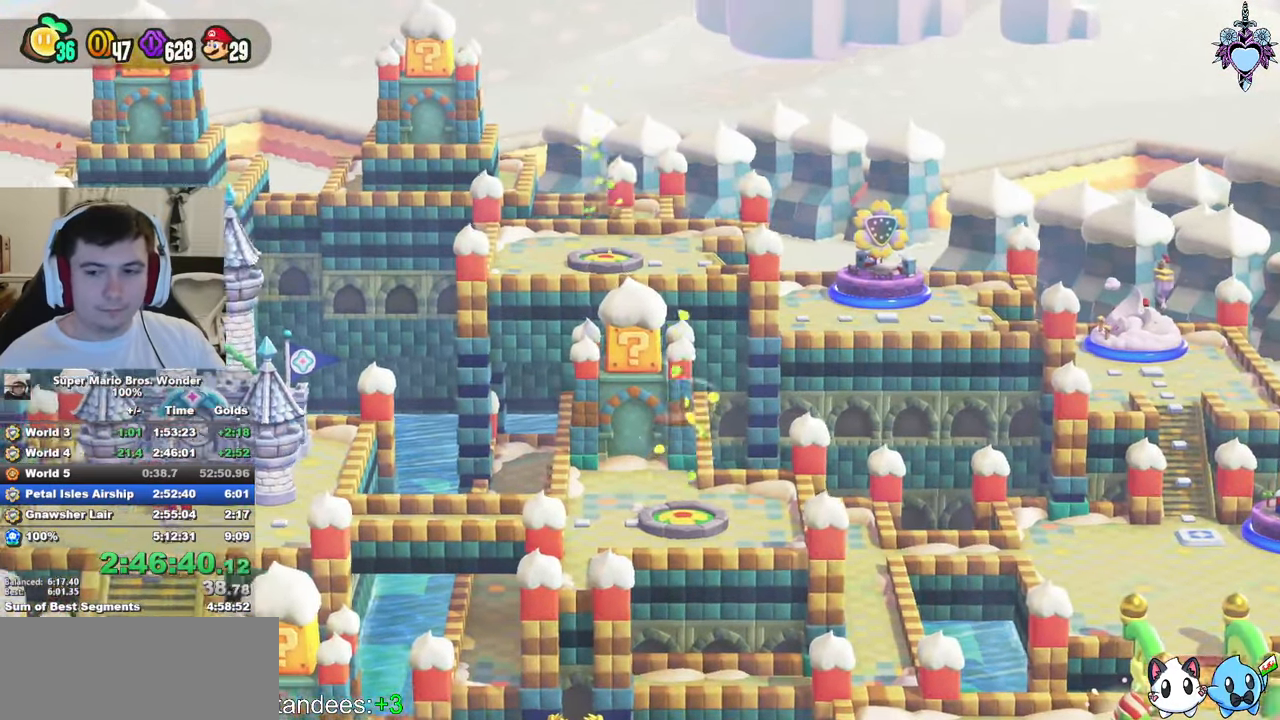
{"buttons": ["CIRCLE"], "left_stick": "center", "right_stick": "center", "events": [[17, "CIRCLE", "up"], [67, "CROSS", "down"], [100, "CIRCLE", "down"], [134, "CROSS", "up"], [167, "CIRCLE", "up"], [217, "CROSS", "down"], [267, "CROSS", "up"], [300, "CIRCLE", "down"], [350, "CIRCLE", "up"], [367, "CROSS", "down"], [417, "CIRCLE", "down"], [450, "CROSS", "up"]]}
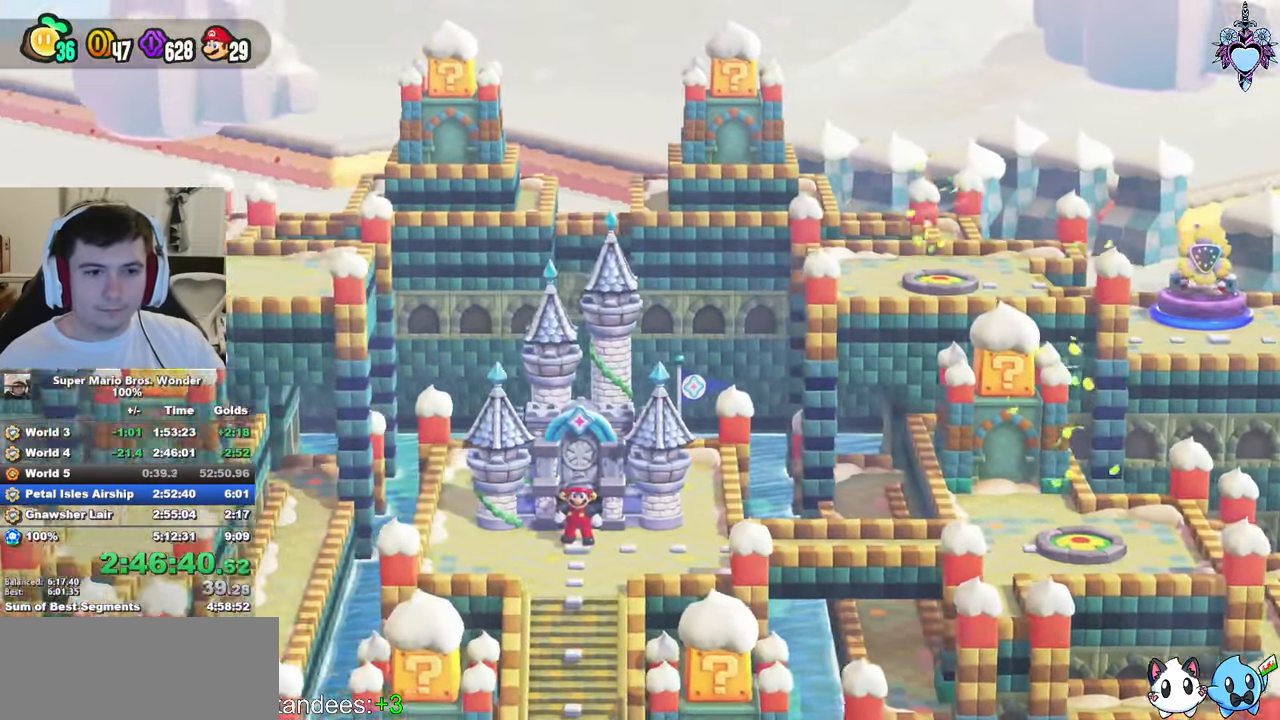
{"buttons": [], "left_stick": "center", "right_stick": "center", "events": [[17, "CIRCLE", "up"], [50, "CROSS", "down"], [84, "CIRCLE", "down"], [100, "CROSS", "up"], [167, "CIRCLE", "up"], [200, "CROSS", "down"], [234, "CIRCLE", "down"], [284, "CROSS", "up"], [350, "CIRCLE", "up"], [384, "CROSS", "down"], [400, "CIRCLE", "down"], [434, "CROSS", "up"], [500, "CIRCLE", "up"]]}
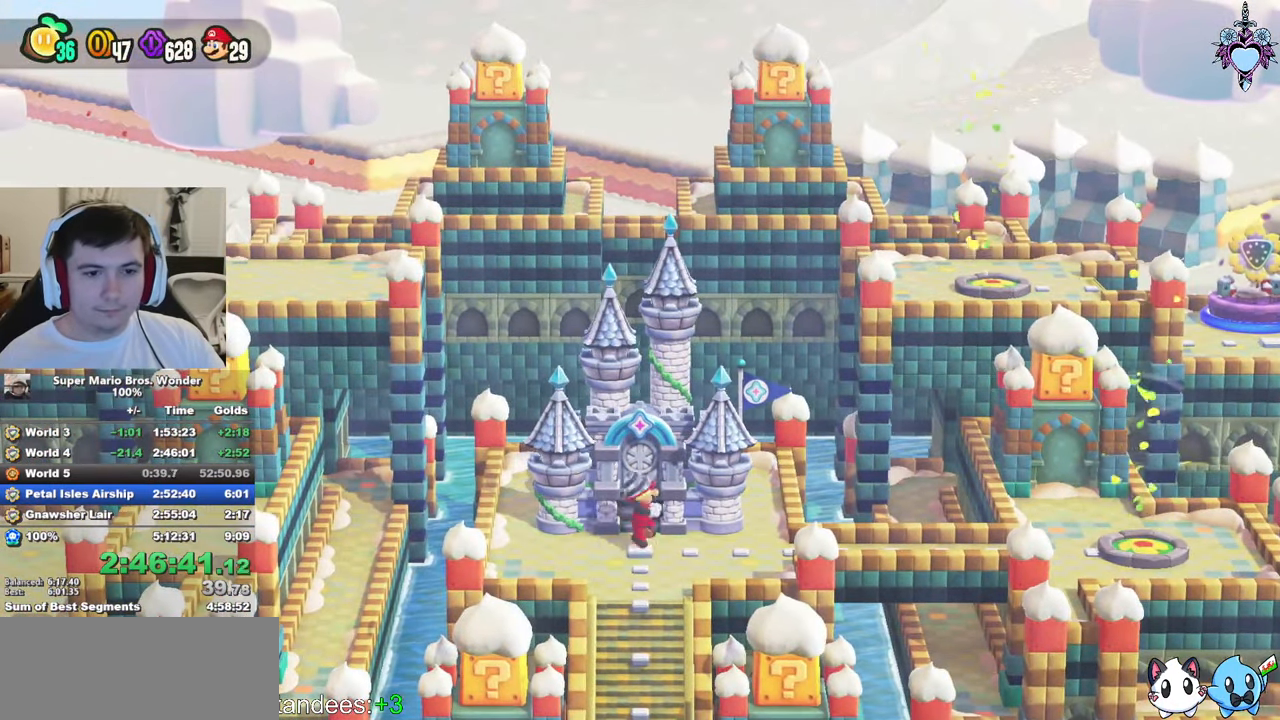
{"buttons": [], "left_stick": "center", "right_stick": "center", "events": [[34, "CROSS", "down"], [67, "CIRCLE", "down"], [100, "CROSS", "up"], [150, "CIRCLE", "up"], [200, "CROSS", "down"], [217, "CIRCLE", "down"], [284, "CROSS", "up"], [317, "CIRCLE", "up"], [367, "CROSS", "down"], [400, "CIRCLE", "down"], [434, "CROSS", "up"], [484, "CIRCLE", "up"]]}
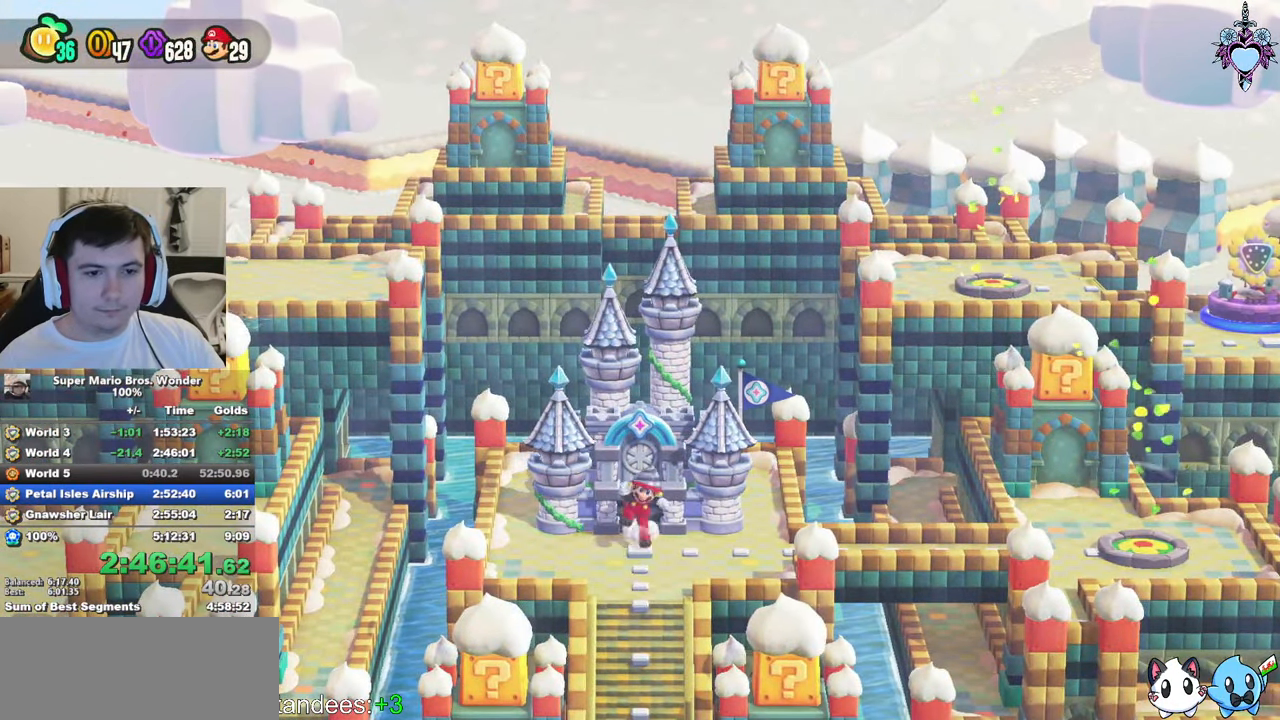
{"buttons": [], "left_stick": "center", "right_stick": "center", "events": [[50, "CROSS", "down"], [50, "CIRCLE", "down"], [100, "CROSS", "up"], [134, "CIRCLE", "up"], [167, "CROSS", "down"], [200, "CIRCLE", "down"], [267, "CROSS", "up"], [300, "CIRCLE", "up"], [350, "CROSS", "down"], [367, "CIRCLE", "down"], [400, "CROSS", "up"], [450, "CIRCLE", "up"]]}
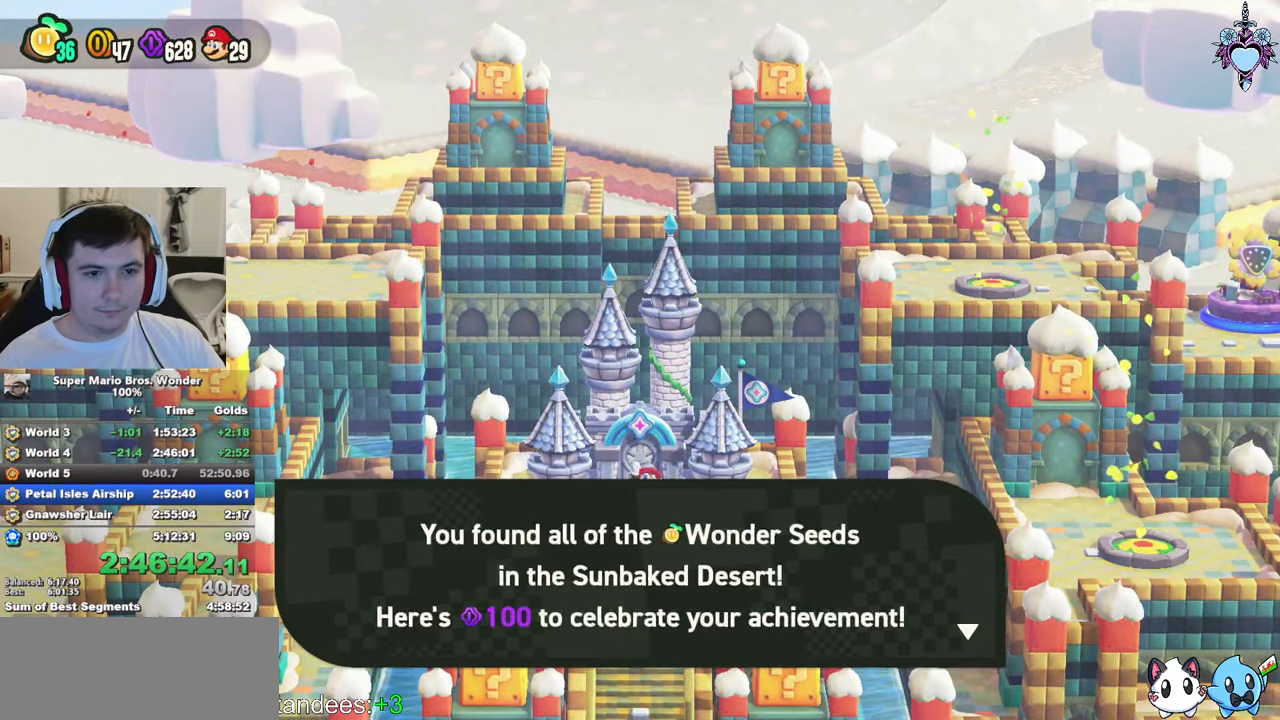
{"buttons": [], "left_stick": "center", "right_stick": "center", "events": [[34, "CIRCLE", "down"], [100, "CIRCLE", "up"], [150, "CIRCLE", "down"], [250, "CIRCLE", "up"]]}
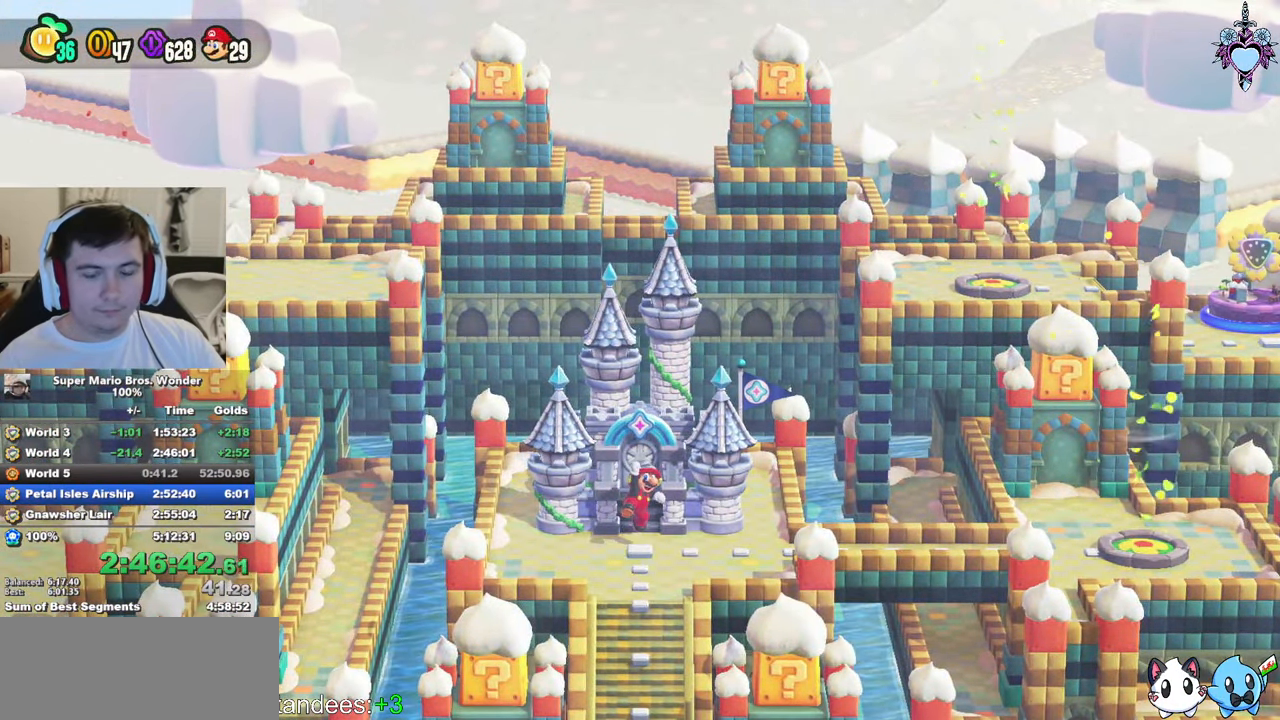
{"buttons": [], "left_stick": "right", "right_stick": "center", "events": [[50, "left_stick", "right"]]}
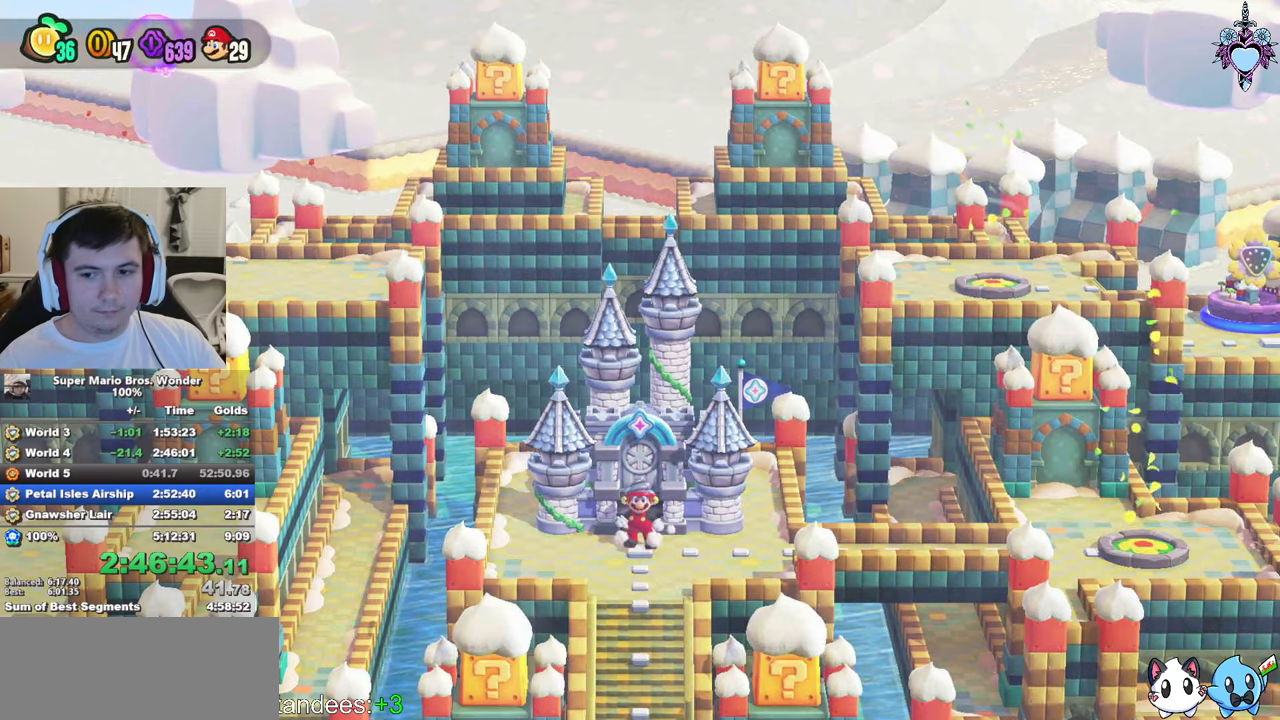
{"buttons": [], "left_stick": "right", "right_stick": "center", "events": []}
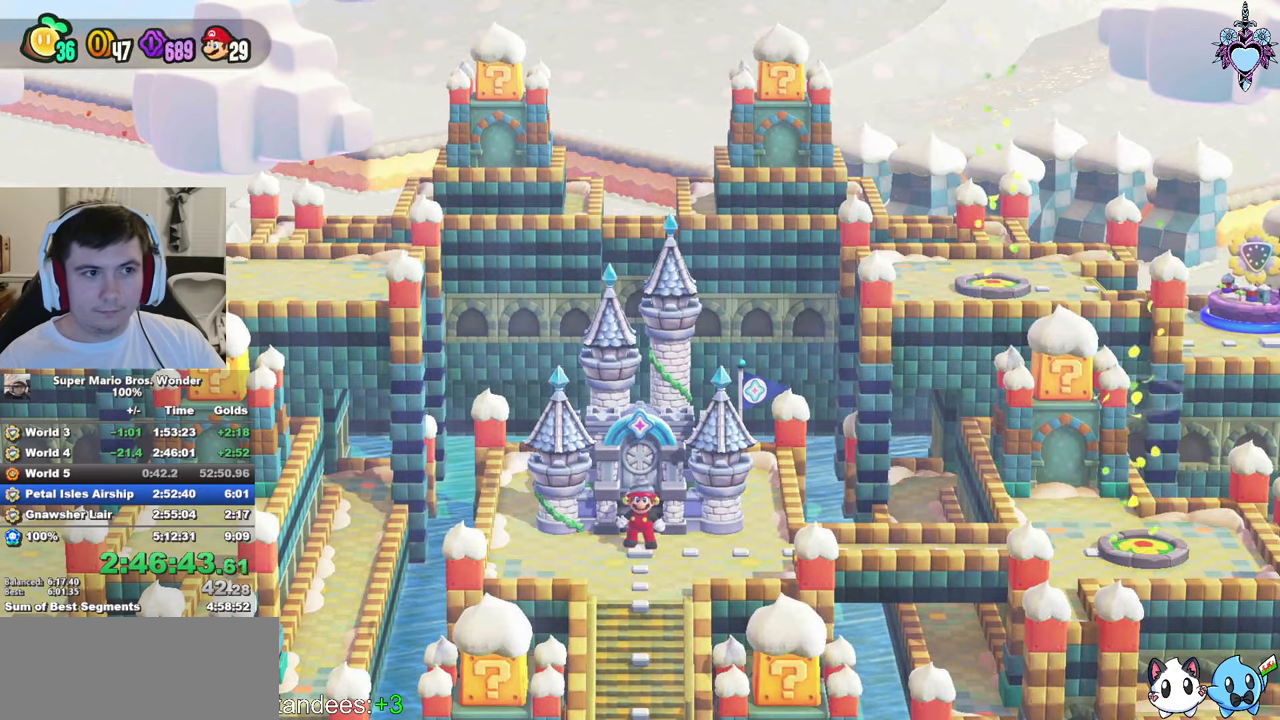
{"buttons": [], "left_stick": "right", "right_stick": "center", "events": []}
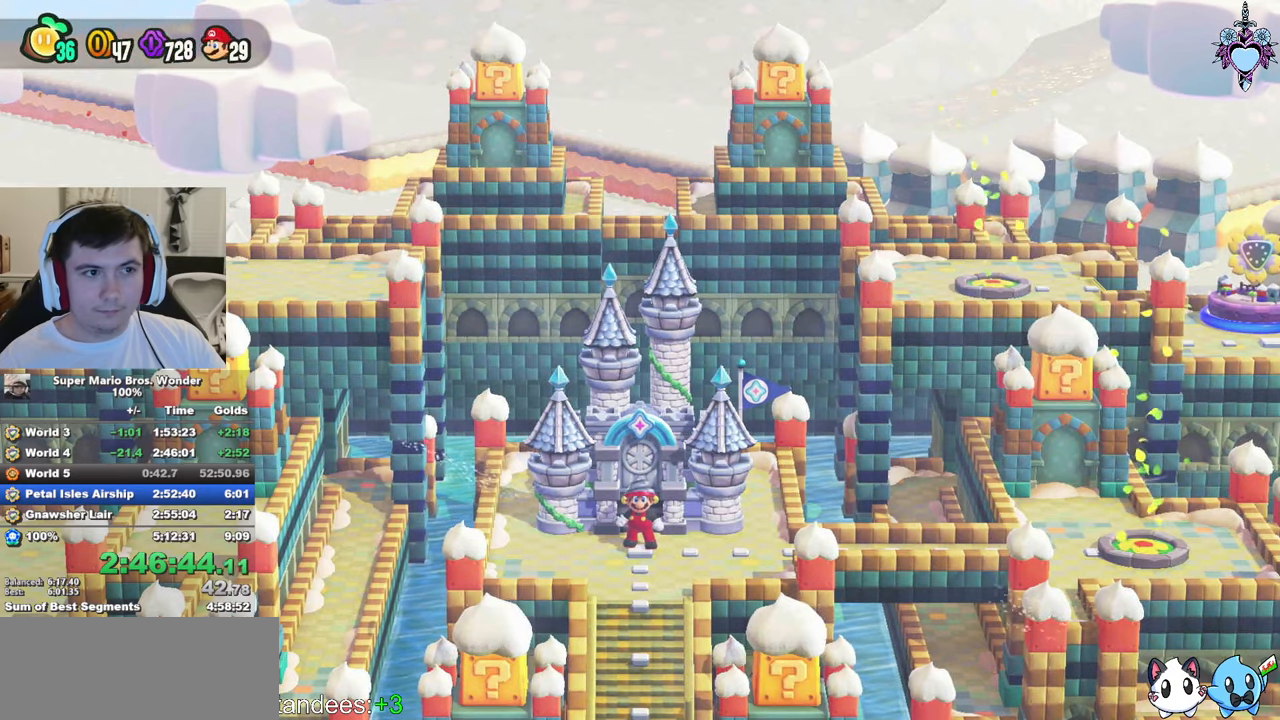
{"buttons": [], "left_stick": "right", "right_stick": "center", "events": []}
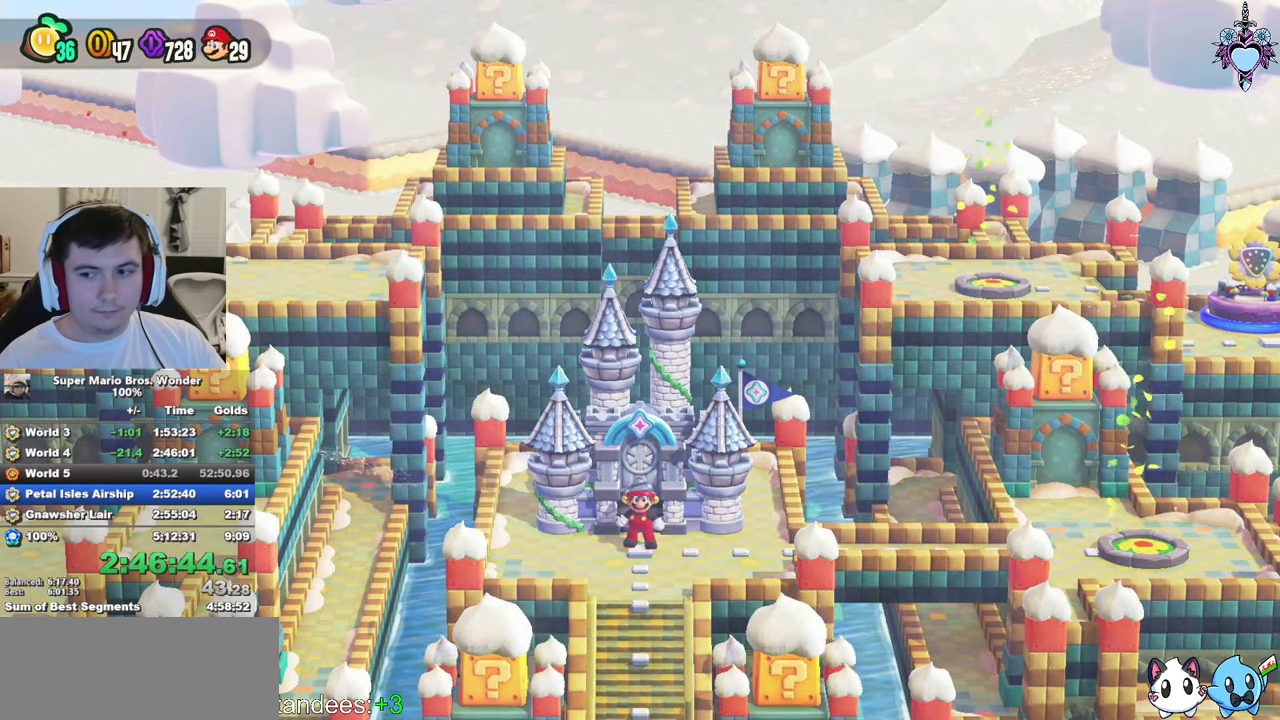
{"buttons": [], "left_stick": "right", "right_stick": "center", "events": []}
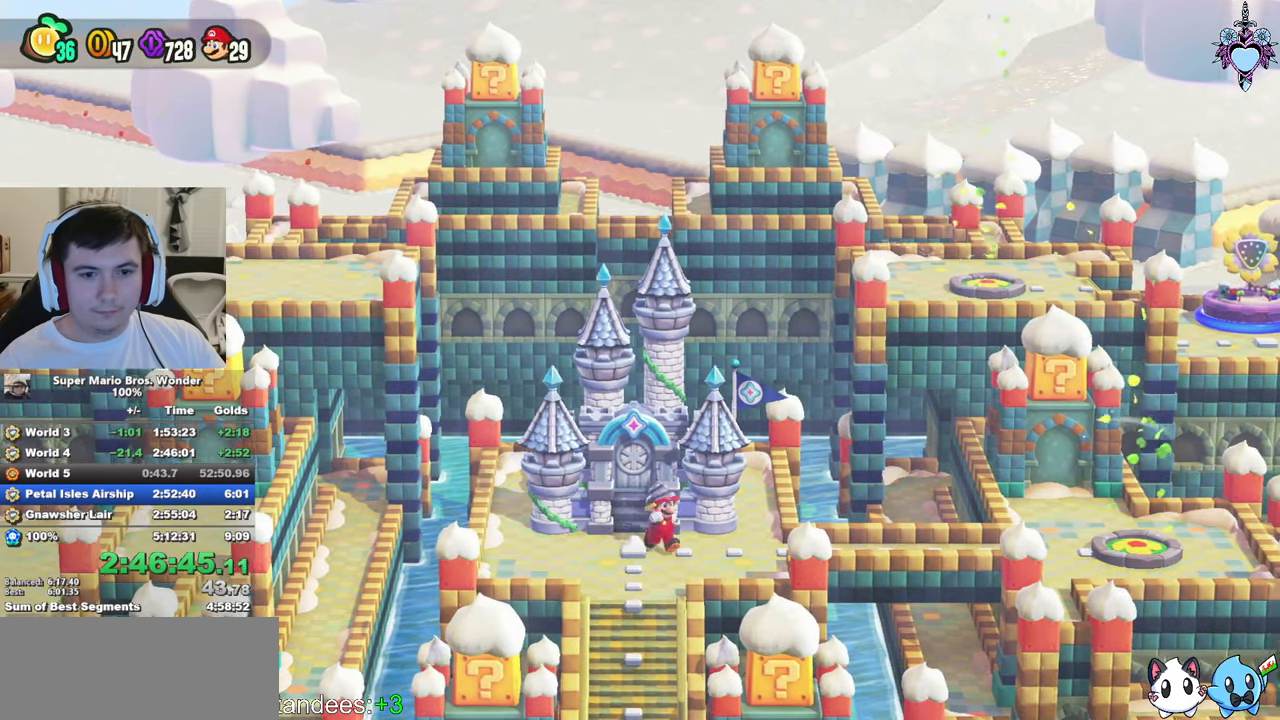
{"buttons": ["CIRCLE"], "left_stick": "center", "right_stick": "center", "events": [[216, "left_stick", "center"], [316, "CIRCLE", "down"], [400, "CIRCLE", "up"], [466, "CIRCLE", "down"]]}
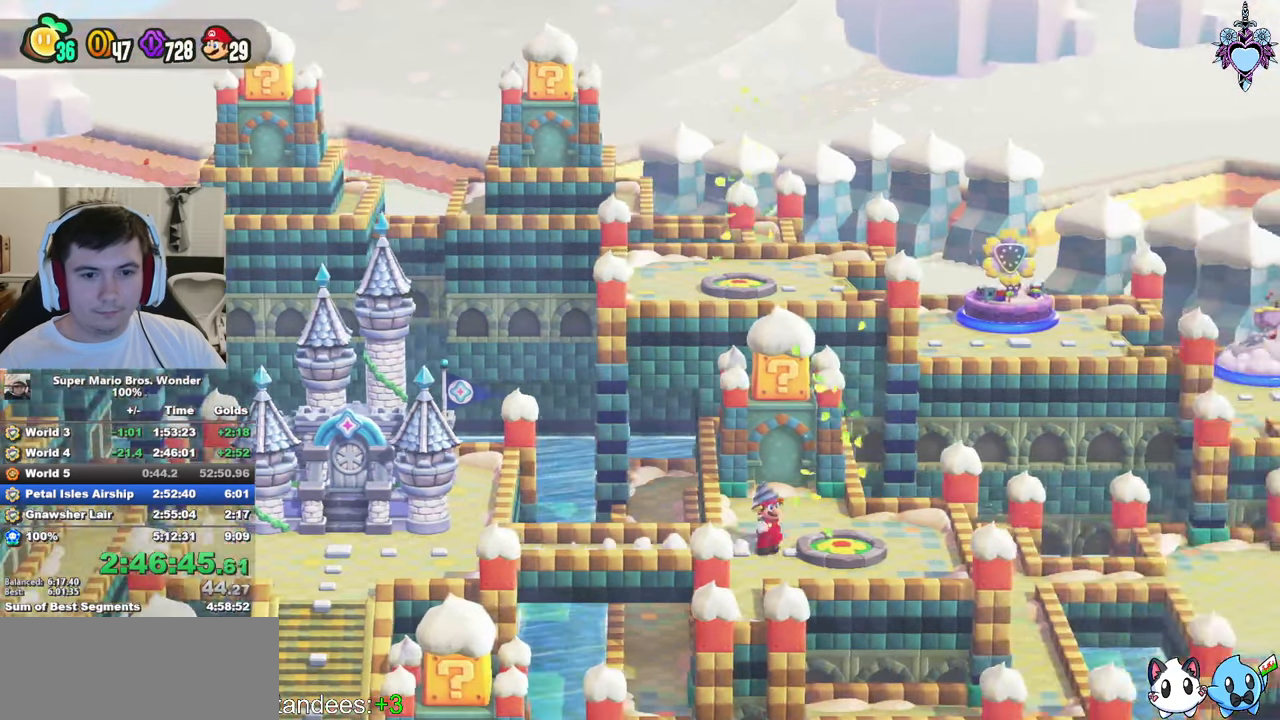
{"buttons": ["CIRCLE"], "left_stick": "center", "right_stick": "center", "events": [[16, "CIRCLE", "up"], [466, "CIRCLE", "down"]]}
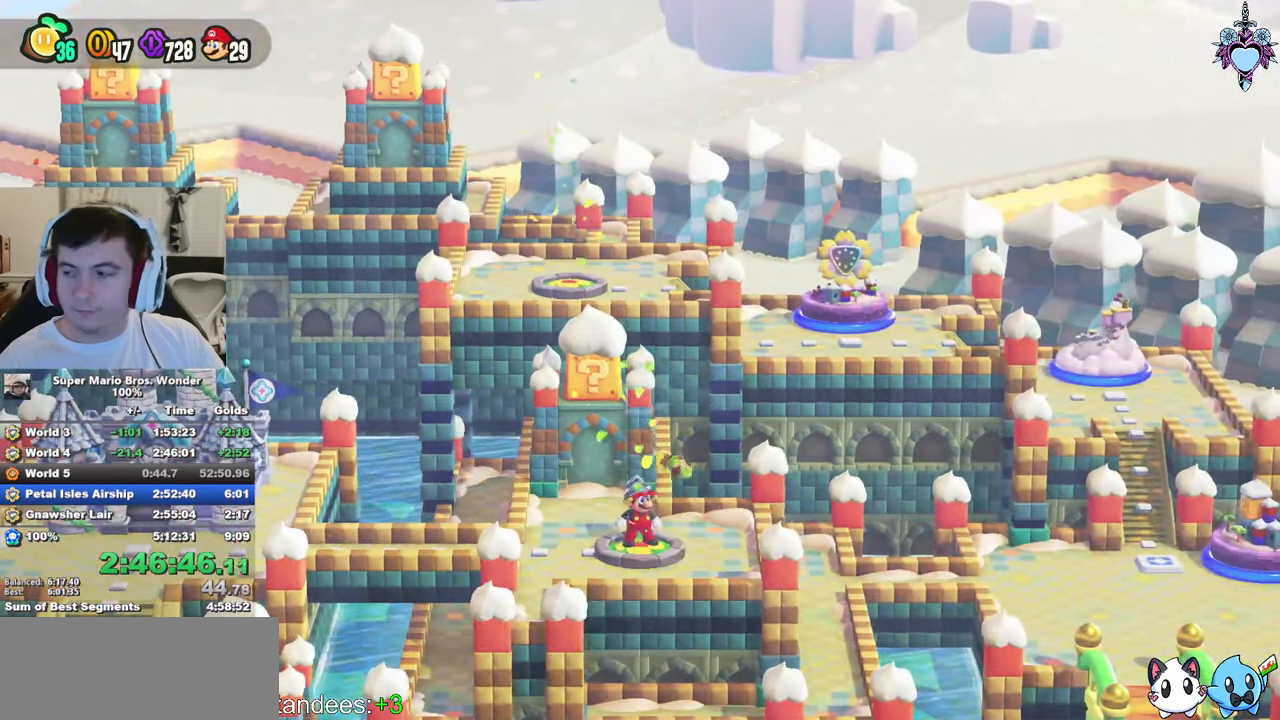
{"buttons": ["CROSS", "CIRCLE"], "left_stick": "center", "right_stick": "center"}
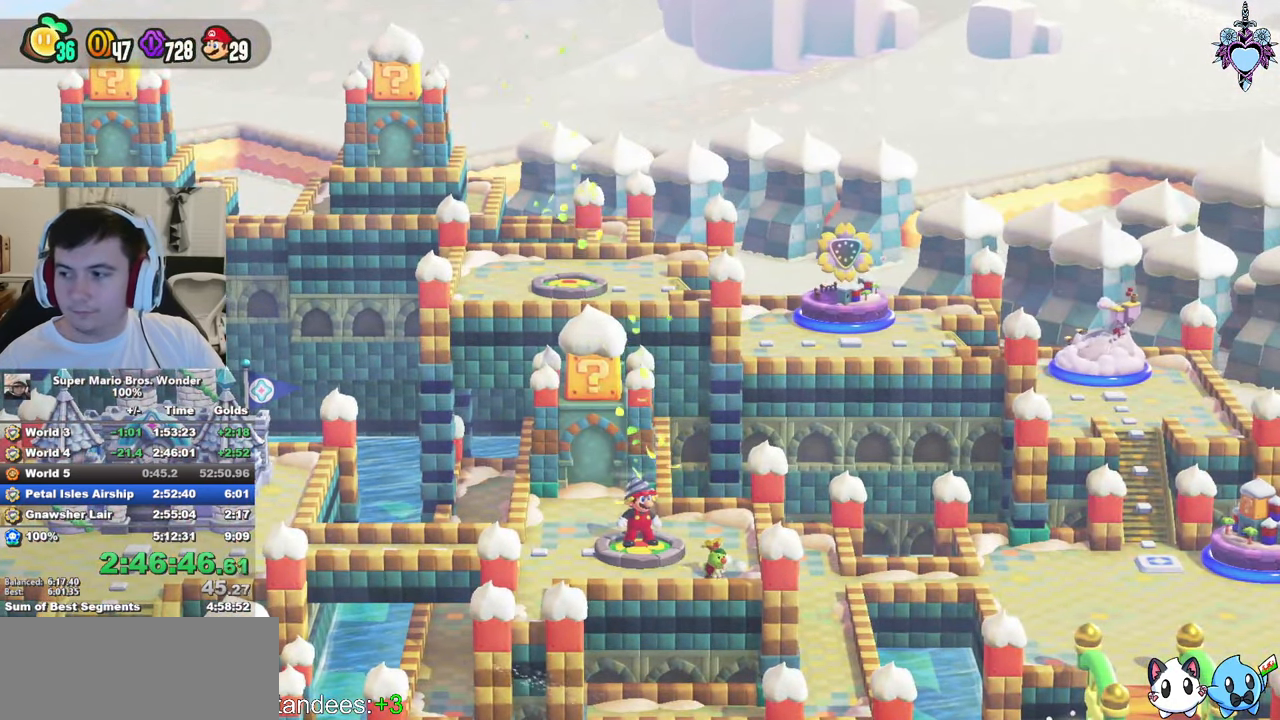
{"buttons": [], "left_stick": "center", "right_stick": "center"}
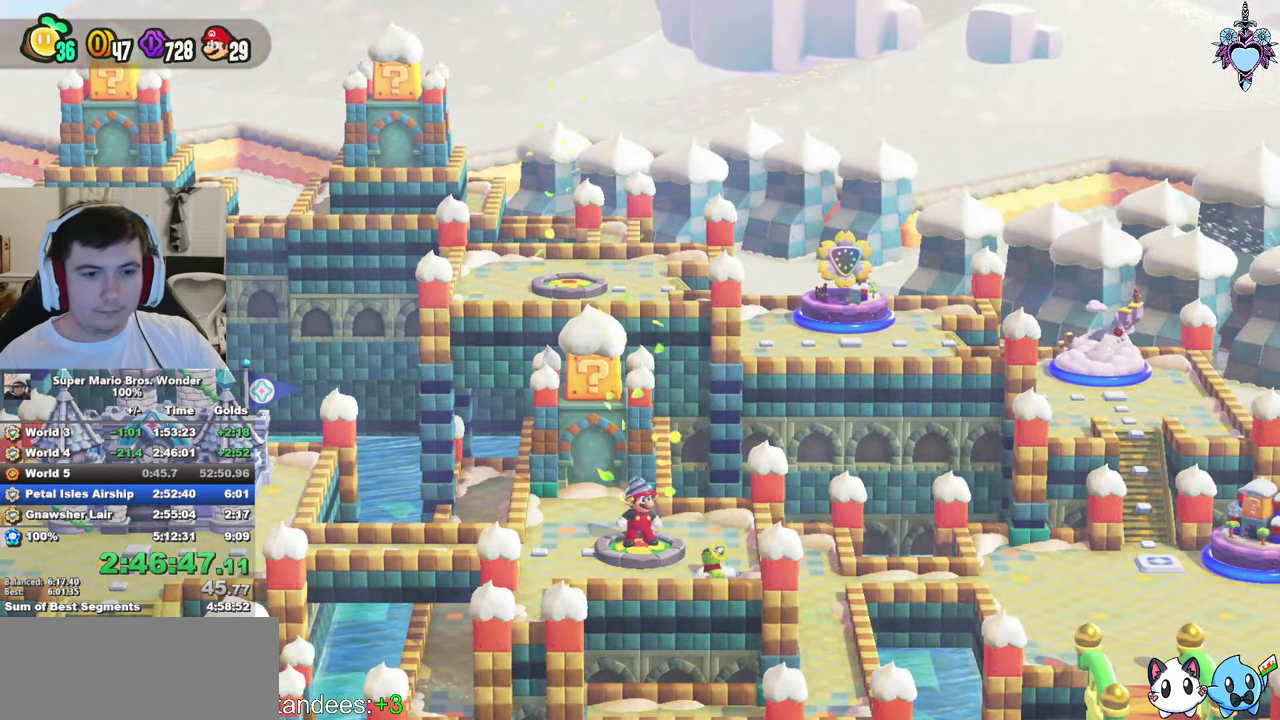
{"buttons": ["CIRCLE"], "left_stick": "center", "right_stick": "center", "events": [[100, "CIRCLE", "down"], [183, "CIRCLE", "up"], [250, "CIRCLE", "down"], [350, "CIRCLE", "up"], [433, "CIRCLE", "down"]]}
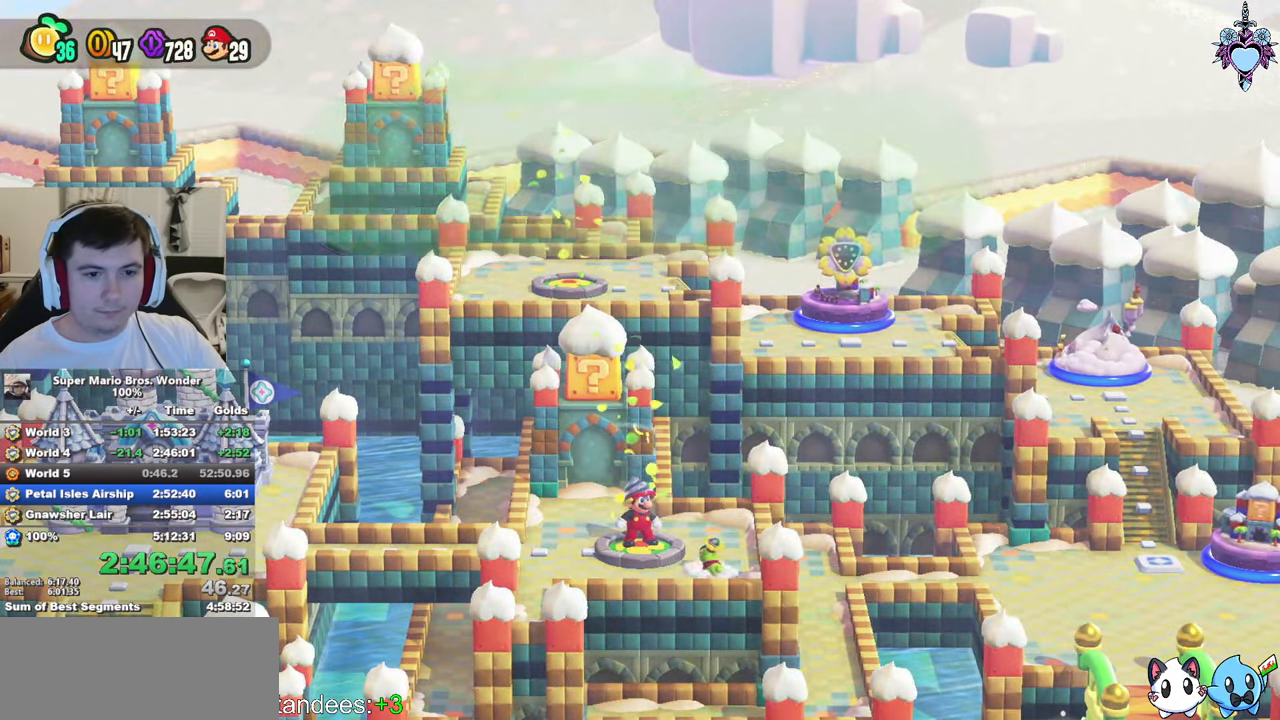
{"buttons": ["CIRCLE"], "left_stick": "center", "right_stick": "center", "events": [[16, "CIRCLE", "up"], [83, "CIRCLE", "down"], [183, "CIRCLE", "up"], [250, "CIRCLE", "down"], [350, "CIRCLE", "up"], [416, "CIRCLE", "down"]]}
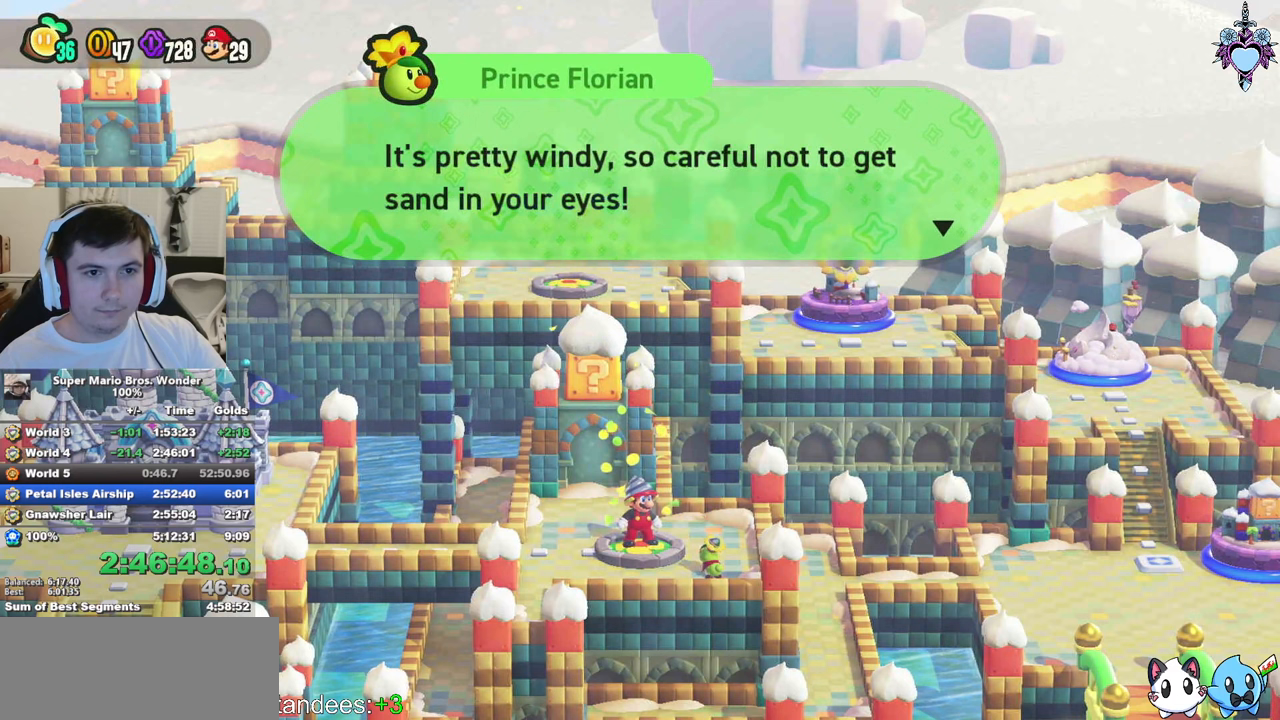
{"buttons": [], "left_stick": "center", "right_stick": "center", "events": [[33, "CIRCLE", "up"], [83, "CIRCLE", "down"], [183, "CIRCLE", "up"], [250, "CIRCLE", "down"], [333, "CIRCLE", "up"], [383, "CIRCLE", "down"], [483, "CIRCLE", "up"]]}